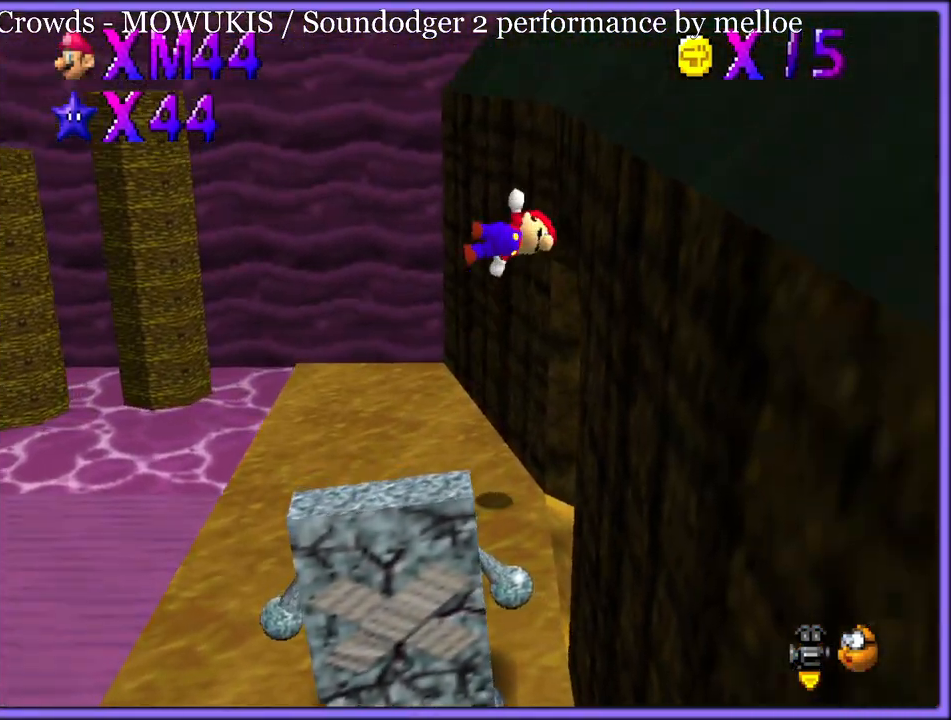
Gameplay with a controller (Nintendo layout); each line is a JSON object with the inputs held at the frame after it (dt_ms = milliseconds from this image to that frame). "button_events" lists button changes between this image and that frame as [ms after this image, input, new state], when the widget could be followed in between (sticks are given only as held states). Not read: L1 L3 R3.
{"dt_ms": 500, "buttons": [], "left_stick": "up-right", "button_events": [[233, "A", "up"]]}
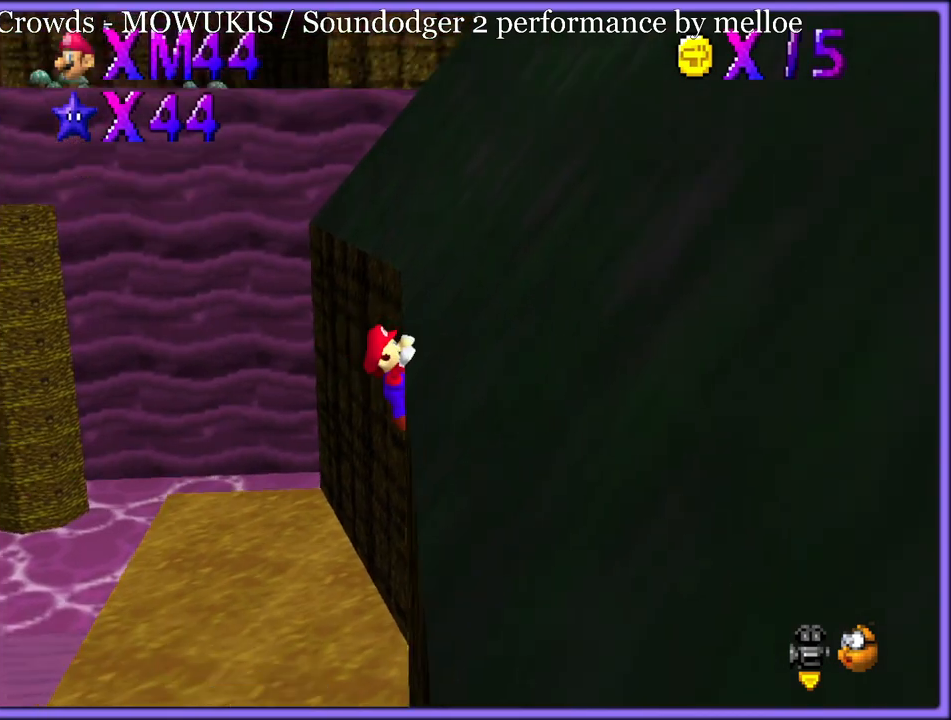
{"dt_ms": 1000, "buttons": [], "left_stick": "right", "button_events": []}
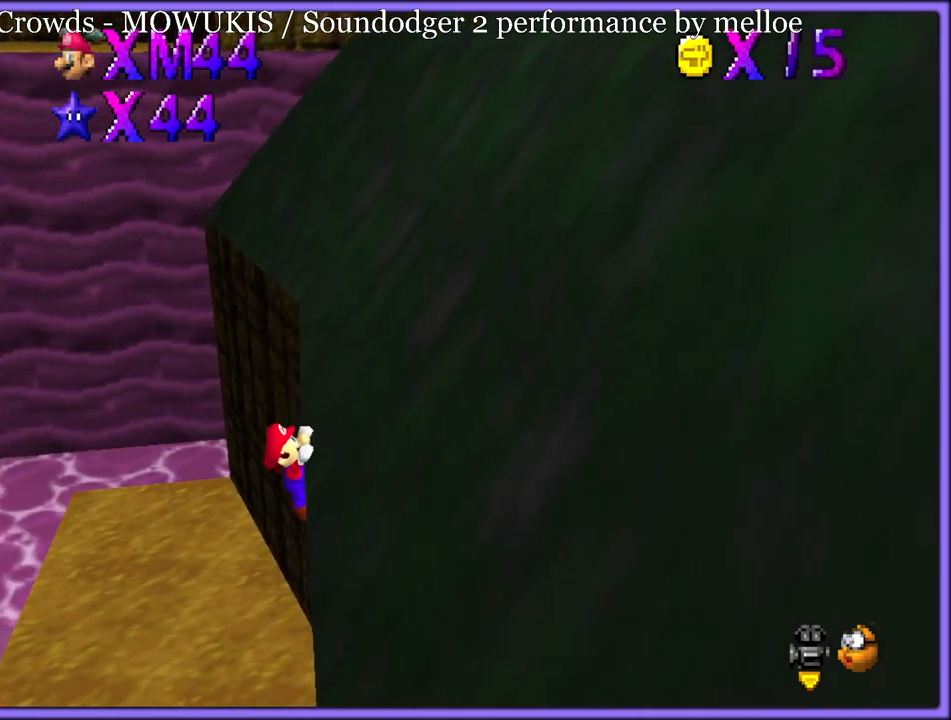
{"dt_ms": 500, "buttons": ["A"], "left_stick": "up-right", "button_events": [[217, "A", "down"]]}
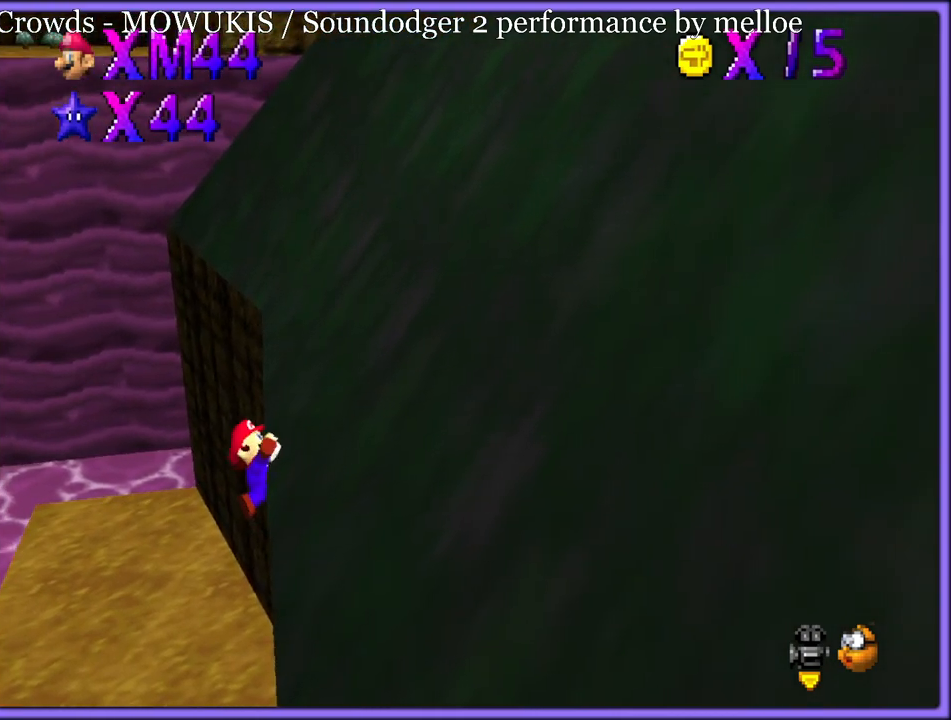
{"dt_ms": 500, "buttons": [], "left_stick": "up-right", "button_events": [[133, "A", "up"]]}
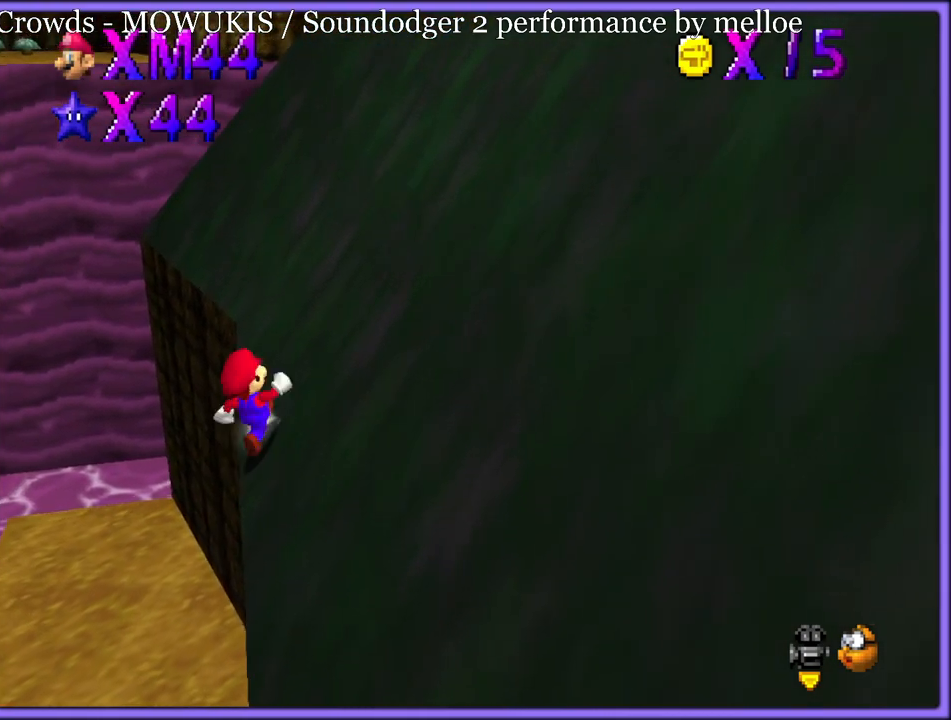
{"dt_ms": 500, "buttons": ["A", "B"], "left_stick": "up-right", "button_events": [[400, "A", "down"], [450, "B", "down"]]}
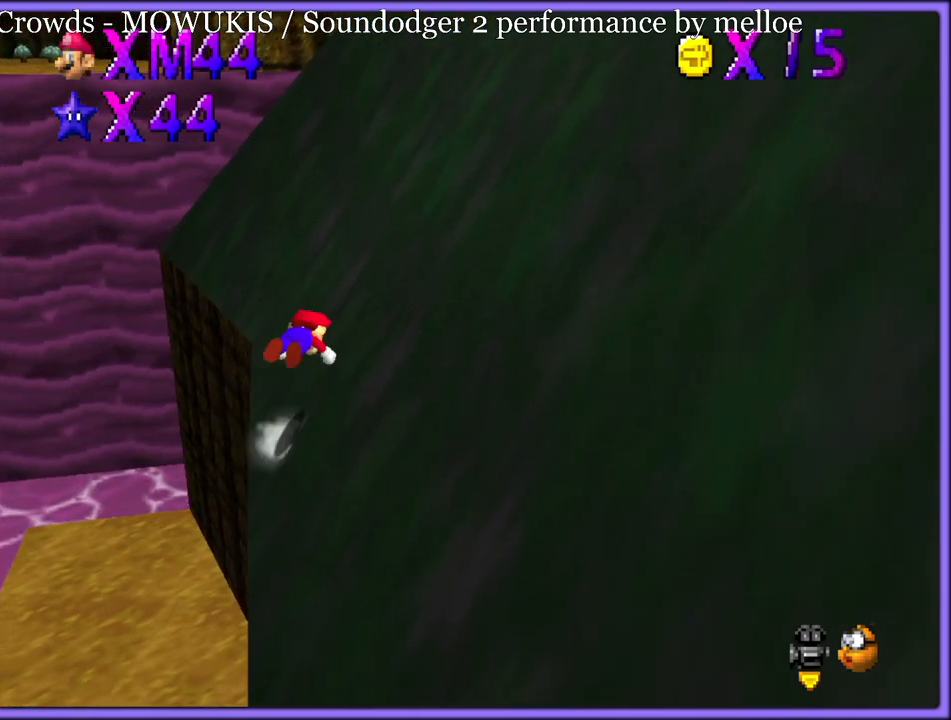
{"dt_ms": 500, "buttons": [], "left_stick": "up-left", "button_events": [[83, "B", "up"], [100, "A", "up"]]}
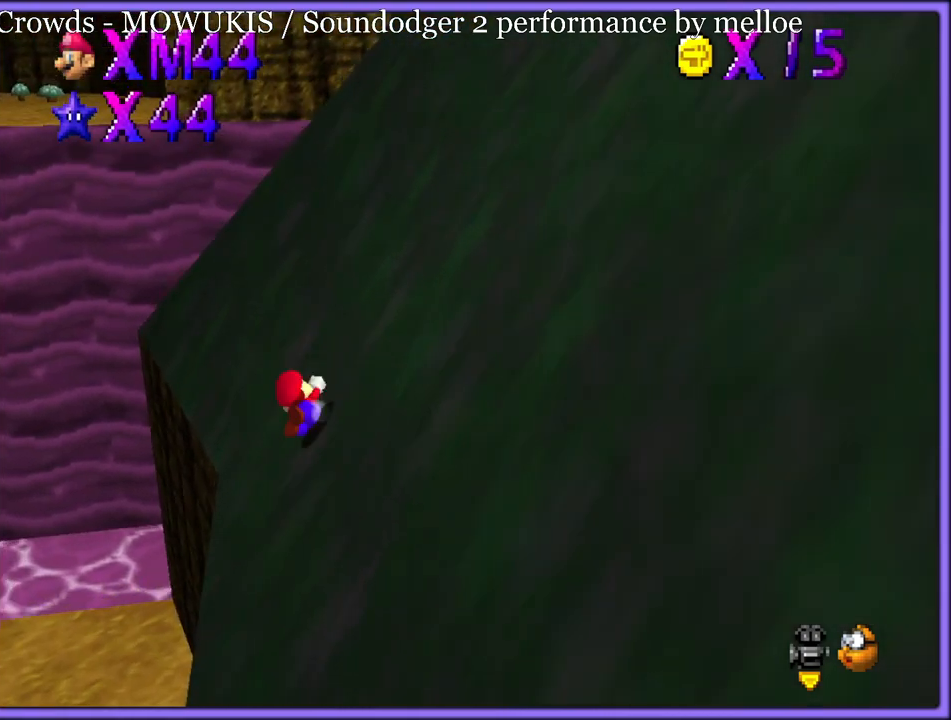
{"dt_ms": 500, "buttons": ["A"], "left_stick": "up-right", "button_events": [[283, "A", "down"], [383, "A", "up"], [433, "A", "down"]]}
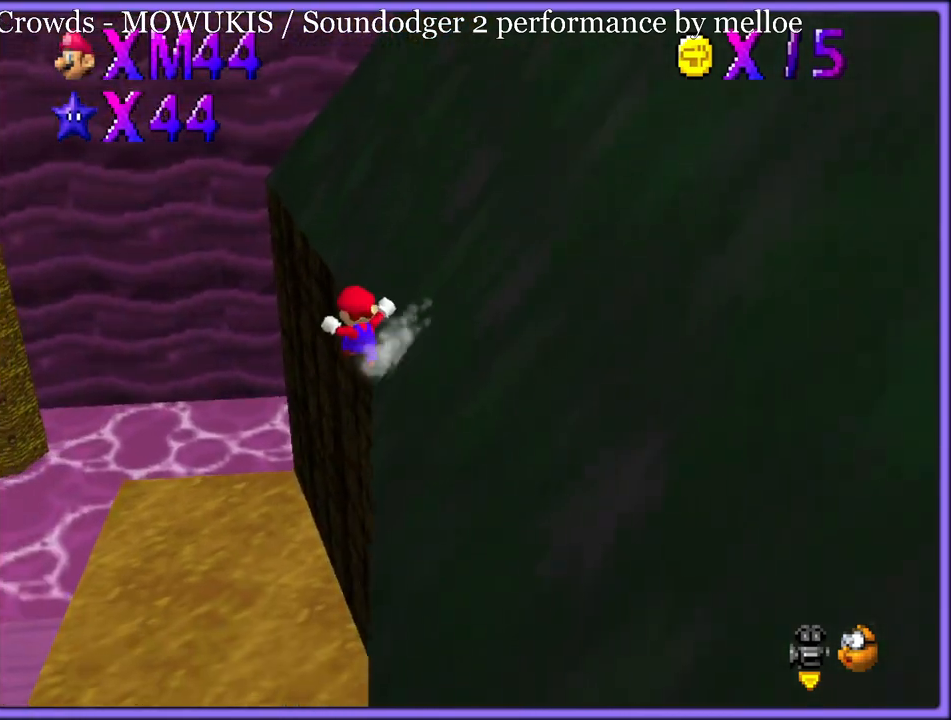
{"dt_ms": 500, "buttons": ["A"], "left_stick": "up-right", "button_events": [[17, "A", "up"], [67, "A", "down"], [183, "A", "up"], [283, "A", "down"]]}
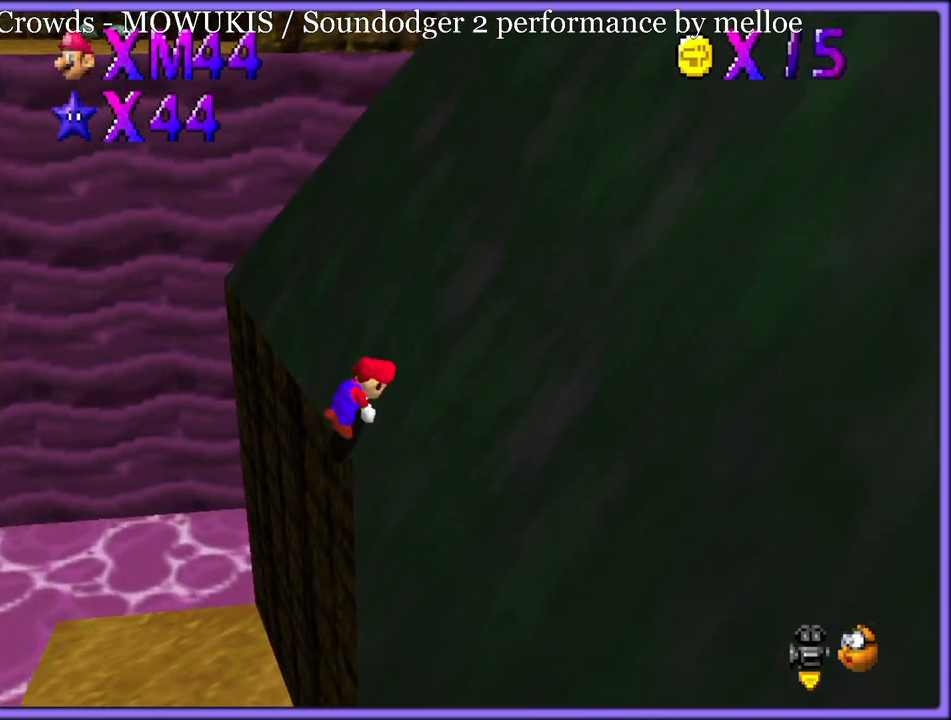
{"dt_ms": 500, "buttons": ["A"], "left_stick": "up-right", "button_events": []}
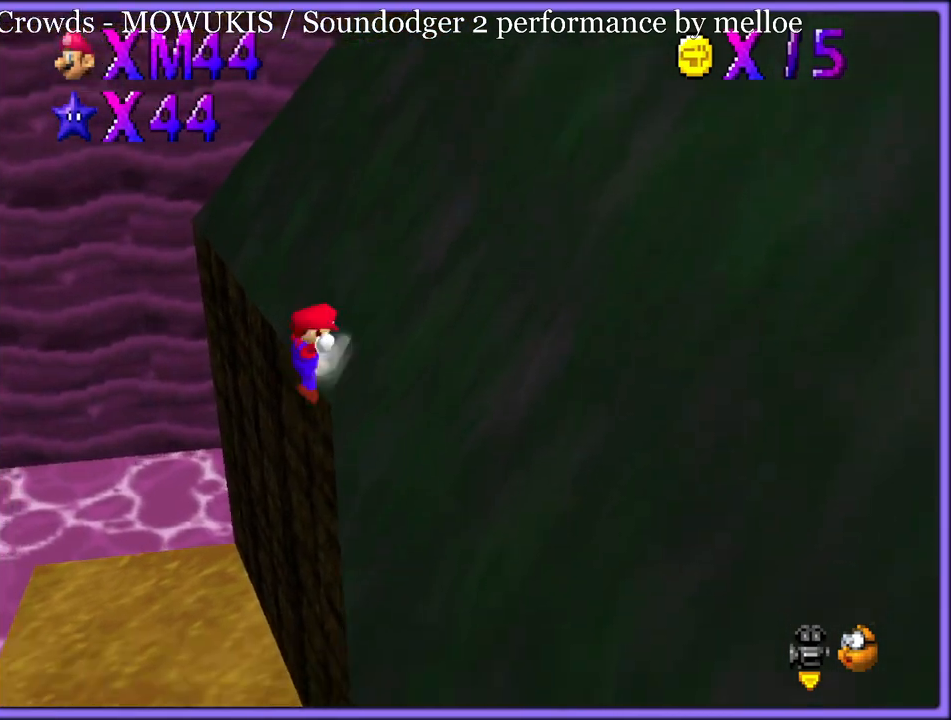
{"dt_ms": 500, "buttons": [], "left_stick": "down-right", "button_events": [[283, "A", "up"]]}
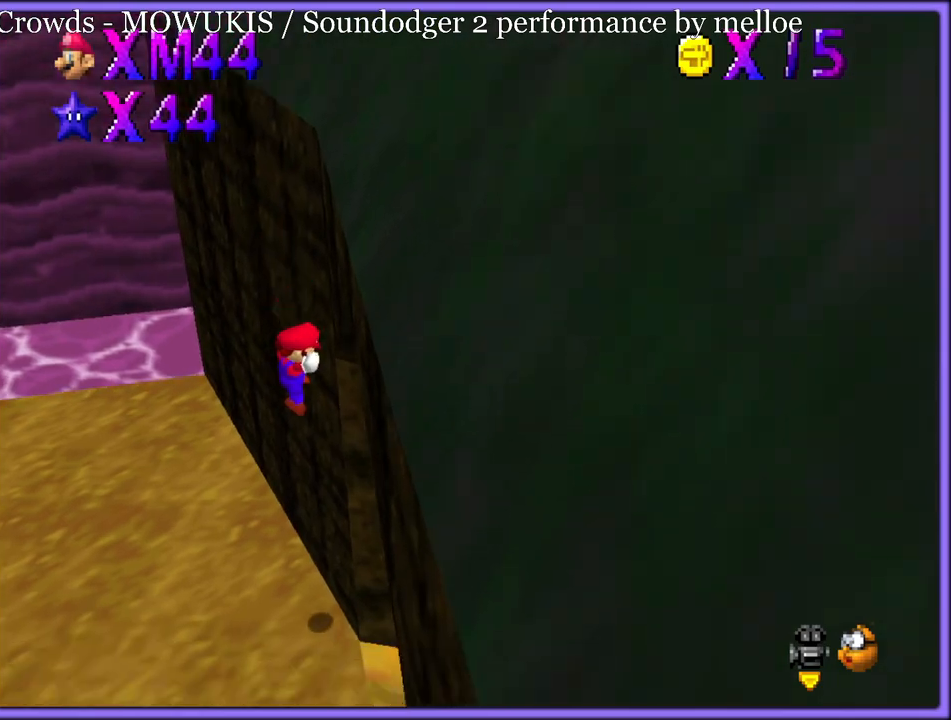
{"dt_ms": 500, "buttons": ["C_LEFT"], "left_stick": "right", "button_events": [[33, "C_LEFT", "down"], [150, "C_LEFT", "up"], [217, "C_LEFT", "down"], [317, "C_LEFT", "up"], [400, "C_LEFT", "down"]]}
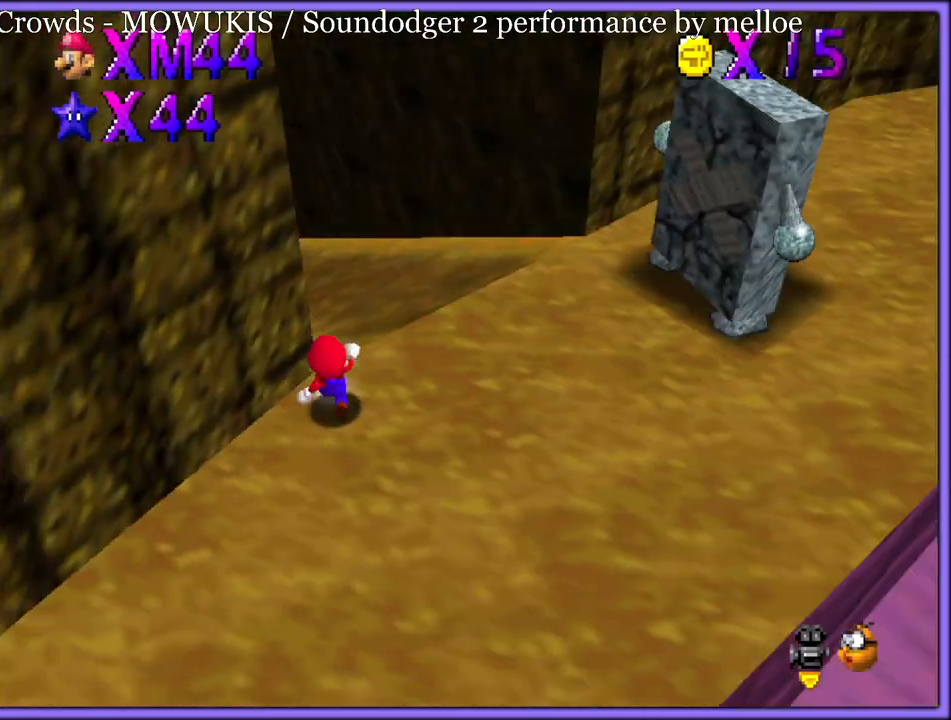
{"dt_ms": 500, "buttons": [], "left_stick": "down-right", "button_events": [[17, "C_LEFT", "up"]]}
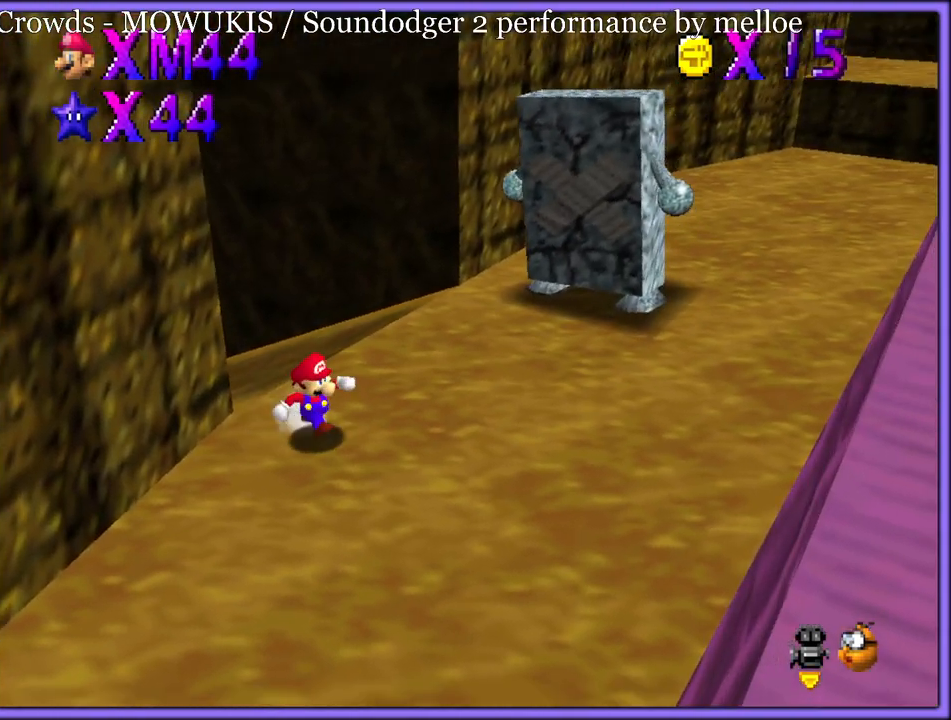
{"dt_ms": 500, "buttons": [], "left_stick": "down-right", "button_events": []}
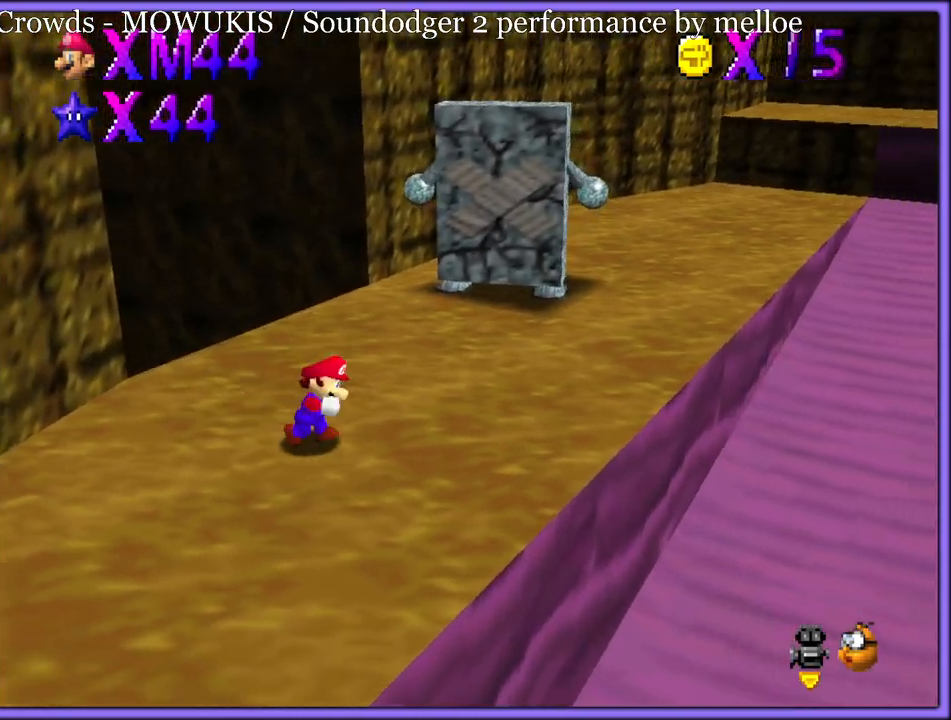
{"dt_ms": 500, "buttons": [], "left_stick": "up-right", "button_events": []}
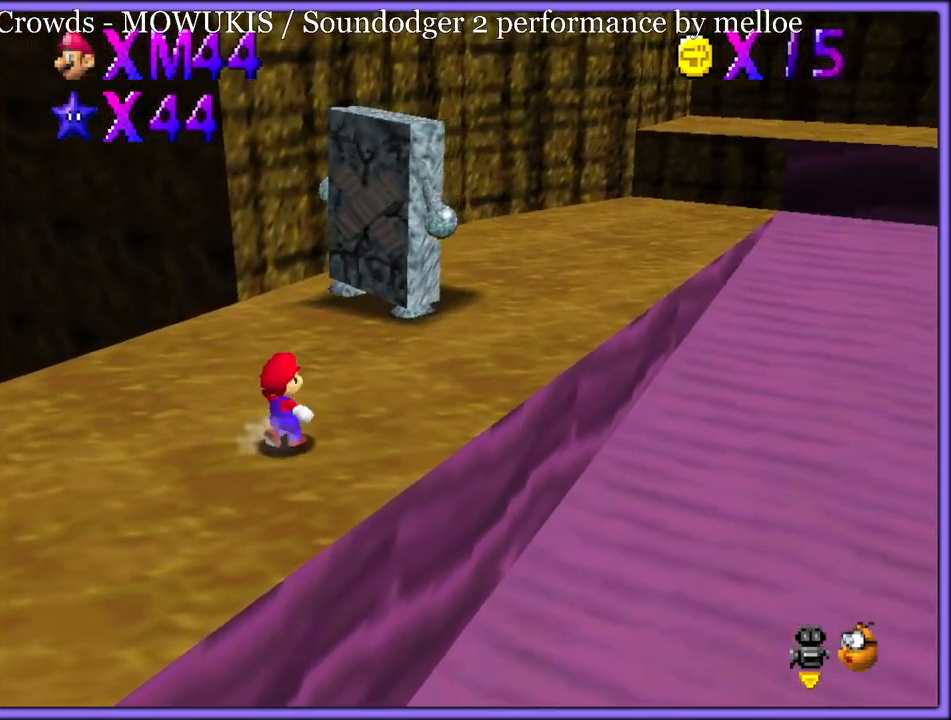
{"dt_ms": 500, "buttons": [], "left_stick": "up-right", "button_events": [[283, "A", "down"], [283, "B", "down"], [417, "A", "up"], [433, "B", "up"]]}
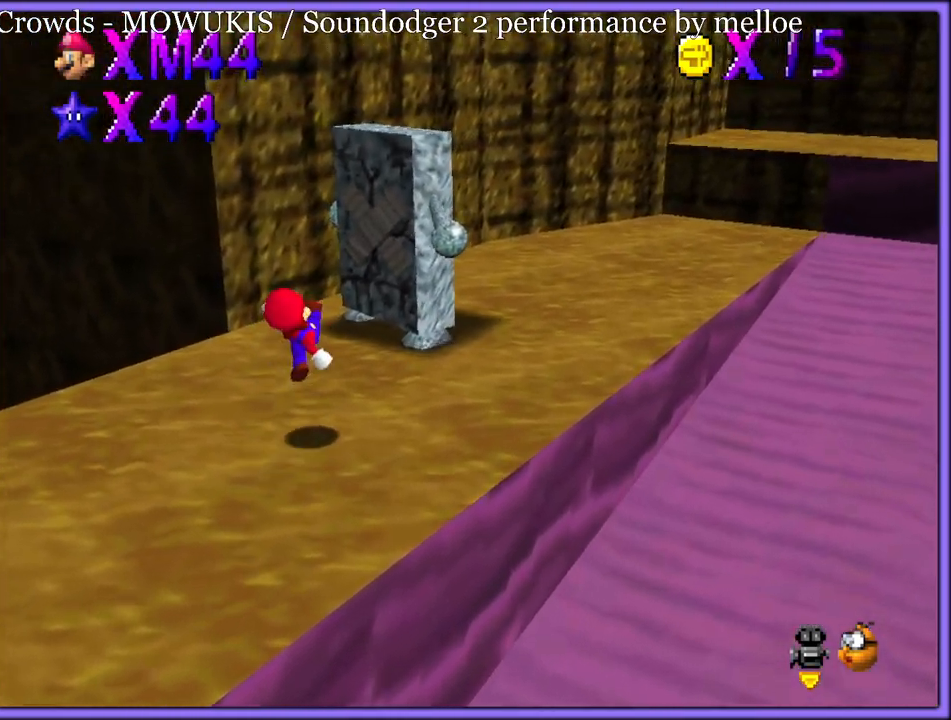
{"dt_ms": 500, "buttons": ["A"], "left_stick": "center", "button_events": [[217, "A", "down"]]}
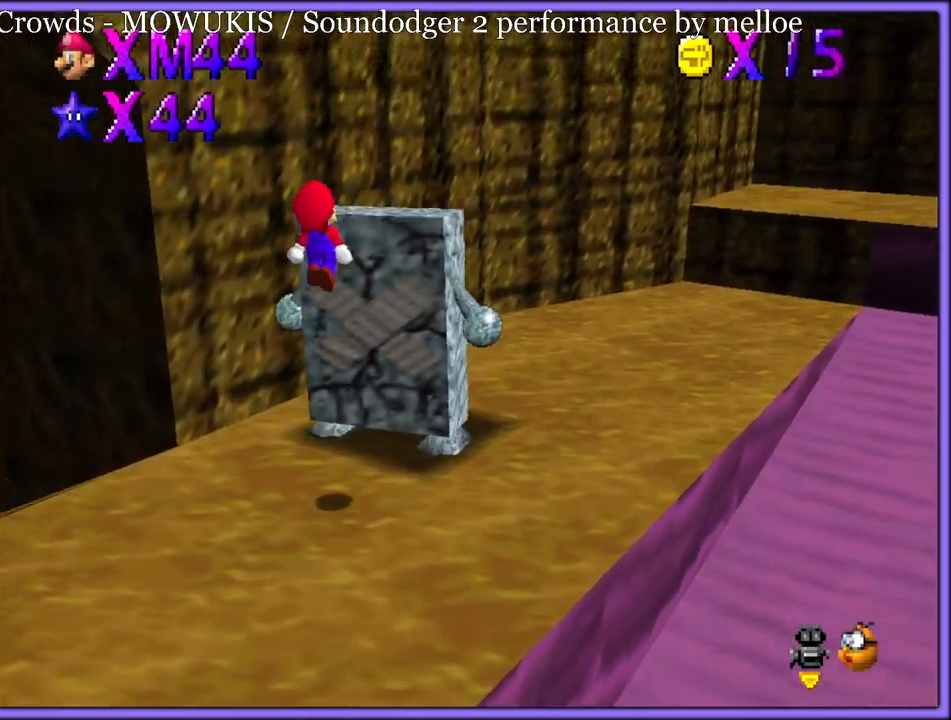
{"dt_ms": 500, "buttons": ["A"], "left_stick": "up-left", "button_events": [[300, "A", "up"], [417, "A", "down"]]}
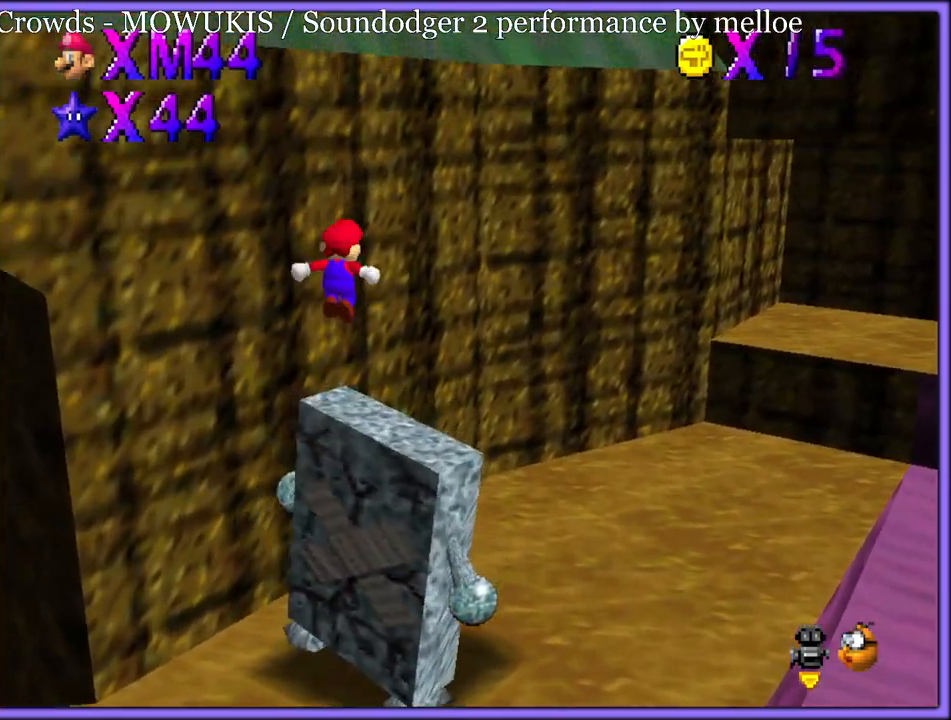
{"dt_ms": 500, "buttons": ["A"], "left_stick": "up-left", "button_events": []}
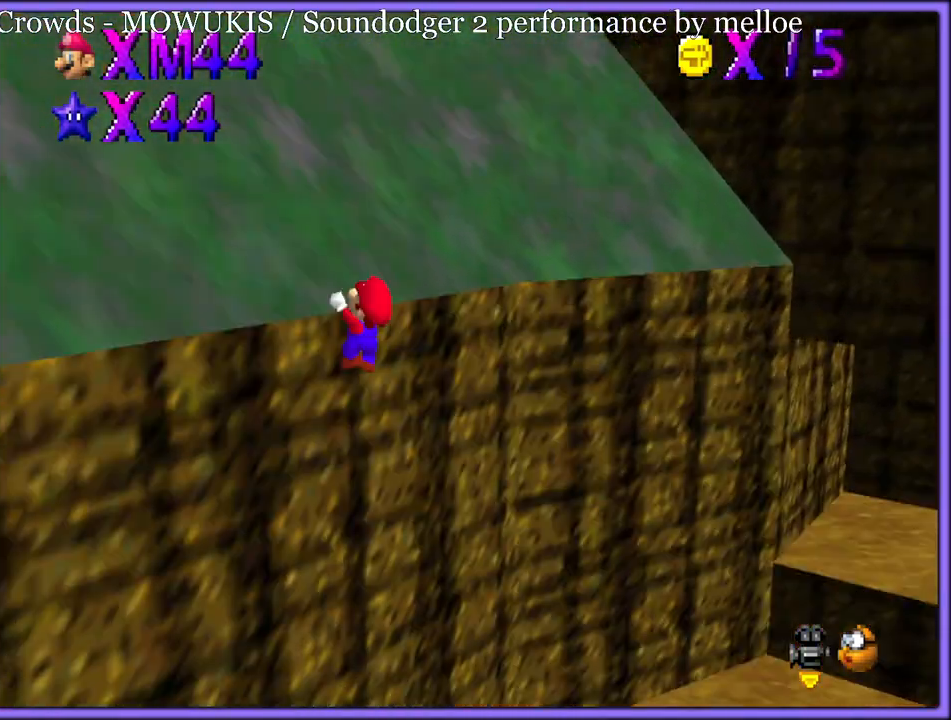
{"dt_ms": 500, "buttons": [], "left_stick": "up-left", "button_events": [[83, "A", "up"], [167, "A", "down"], [467, "A", "up"]]}
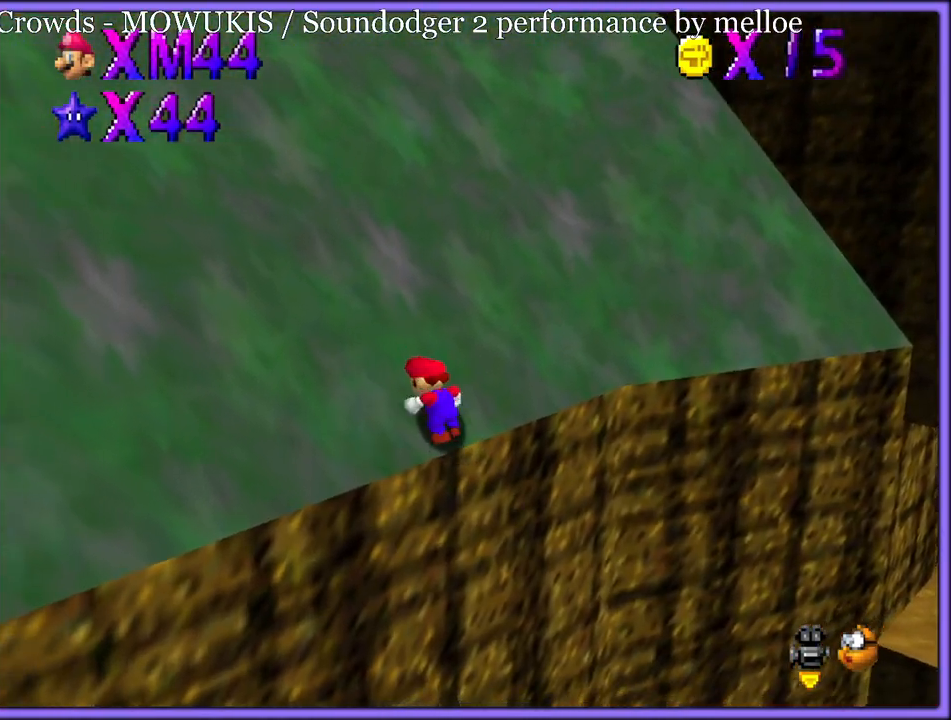
{"dt_ms": 500, "buttons": ["A"], "left_stick": "up-left", "button_events": [[50, "C_DOWN", "down"], [67, "C_RIGHT", "down"], [100, "C_DOWN", "up"], [183, "C_RIGHT", "up"], [233, "A", "down"]]}
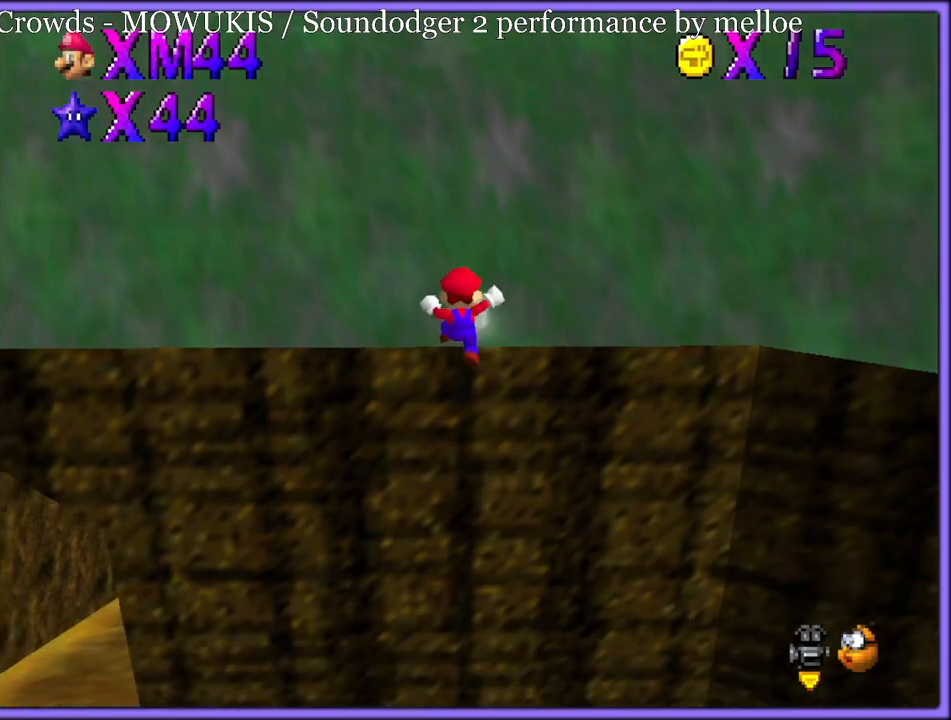
{"dt_ms": 500, "buttons": ["C_RIGHT"], "left_stick": "down", "button_events": [[183, "A", "up"], [417, "C_RIGHT", "down"]]}
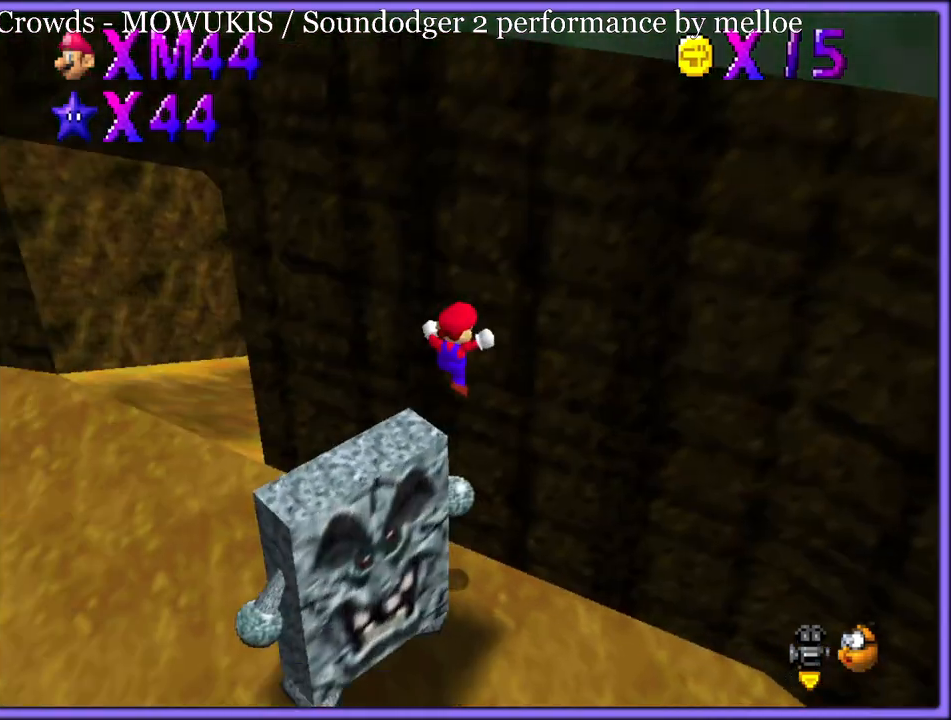
{"dt_ms": 500, "buttons": [], "left_stick": "down-right", "button_events": [[50, "C_RIGHT", "up"]]}
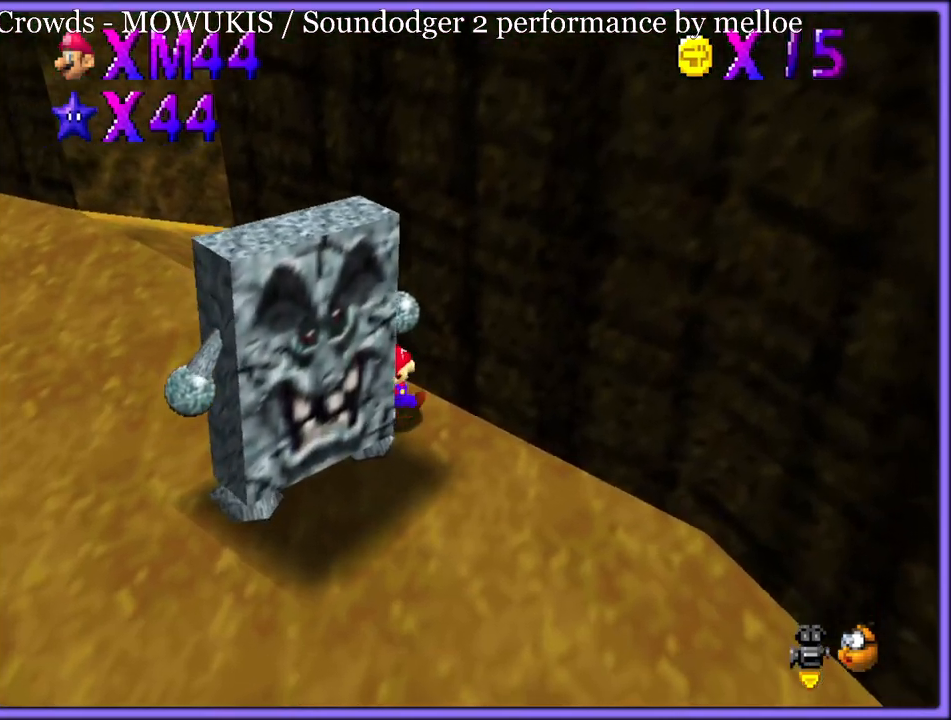
{"dt_ms": 500, "buttons": [], "left_stick": "up-left", "button_events": []}
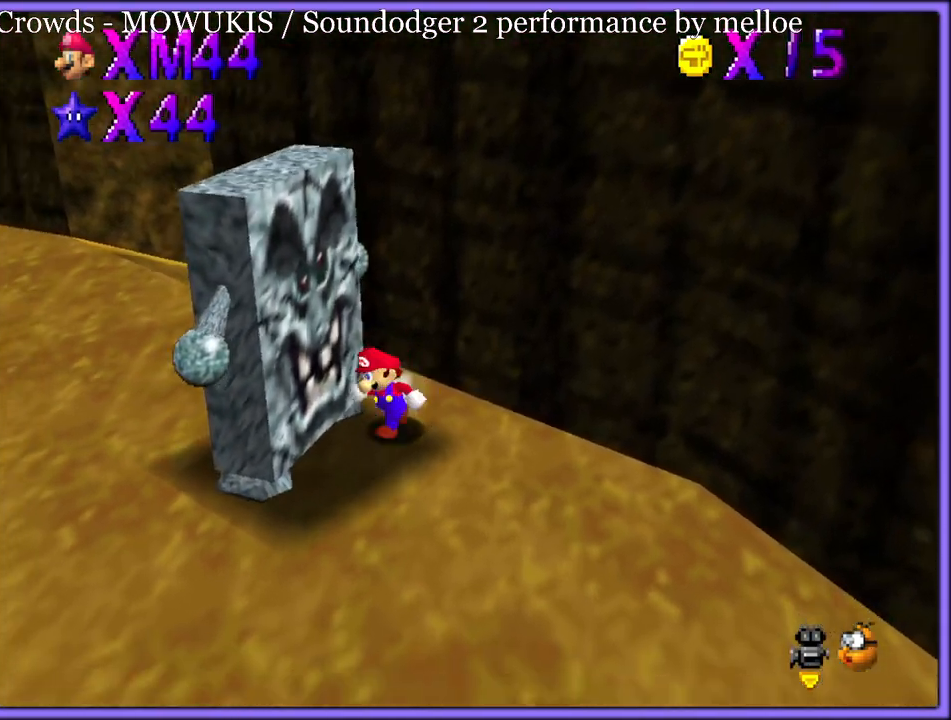
{"dt_ms": 500, "buttons": ["C_LEFT"], "left_stick": "left", "button_events": [[383, "C_LEFT", "down"]]}
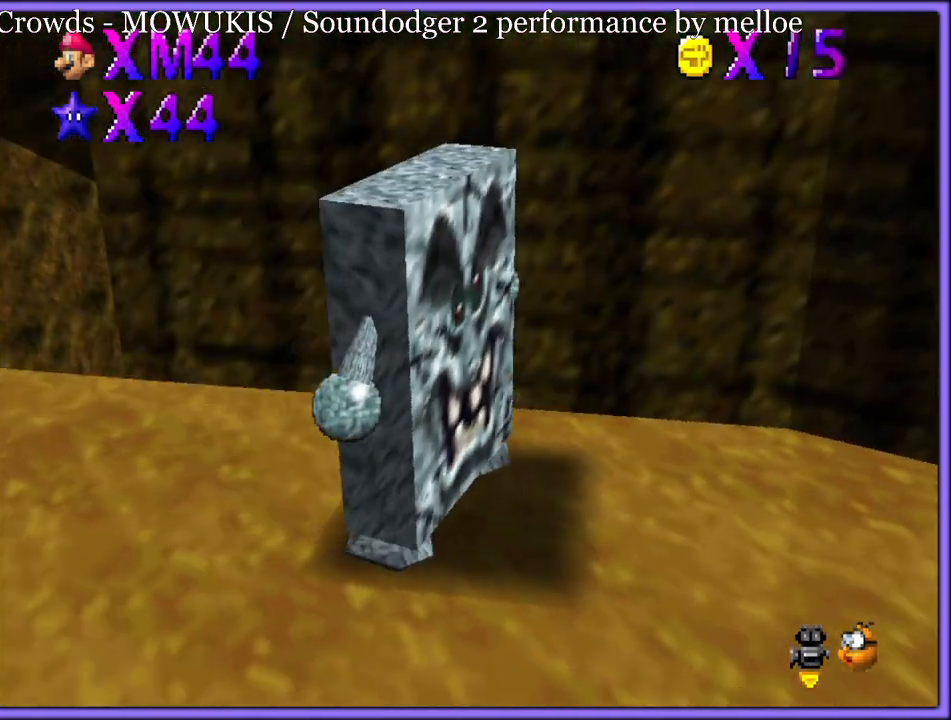
{"dt_ms": 500, "buttons": [], "left_stick": "down-right", "button_events": [[17, "C_LEFT", "up"], [300, "C_LEFT", "down"], [433, "C_LEFT", "up"]]}
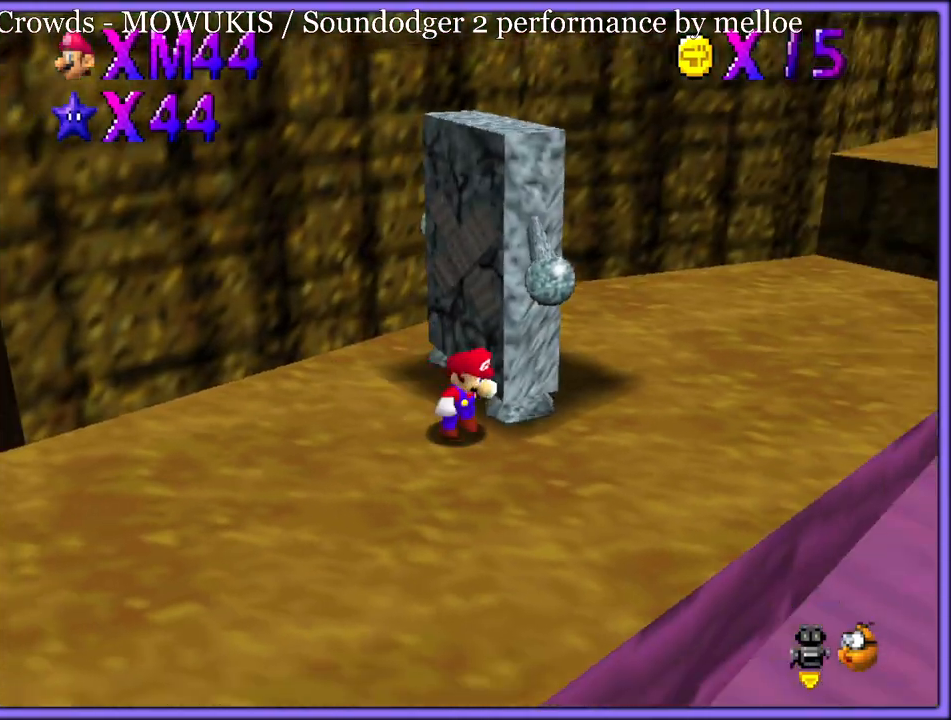
{"dt_ms": 500, "buttons": [], "left_stick": "up-left", "button_events": []}
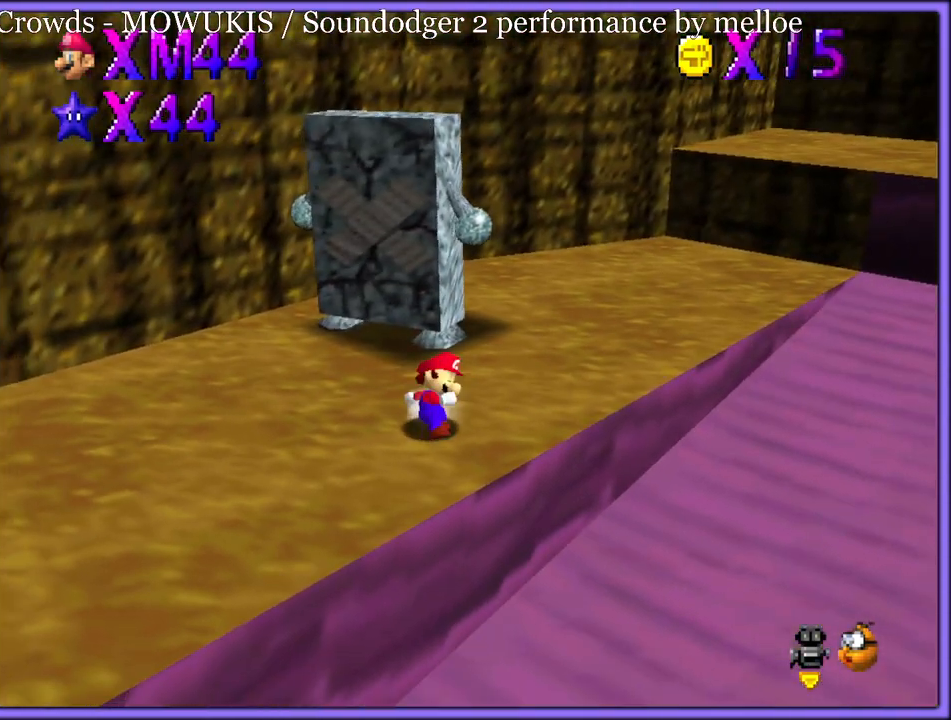
{"dt_ms": 500, "buttons": [], "left_stick": "up-right", "button_events": [[167, "C_DOWN", "down"], [183, "C_RIGHT", "down"], [217, "C_DOWN", "up"], [233, "C_RIGHT", "up"]]}
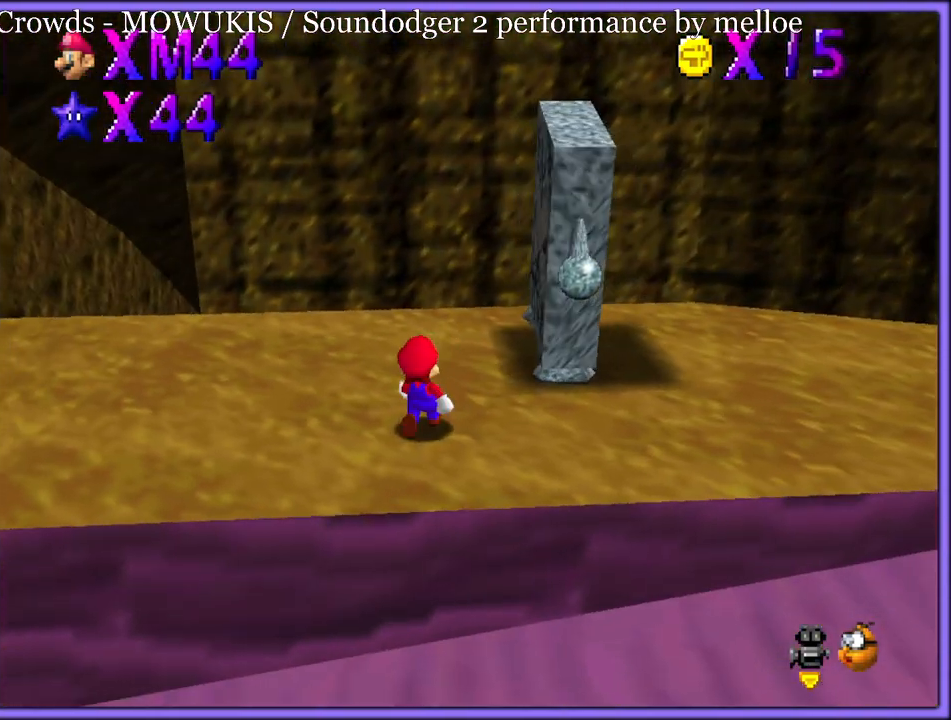
{"dt_ms": 500, "buttons": ["A"], "left_stick": "right", "button_events": [[83, "A", "down"], [83, "B", "down"], [217, "A", "up"], [217, "B", "up"], [500, "A", "down"]]}
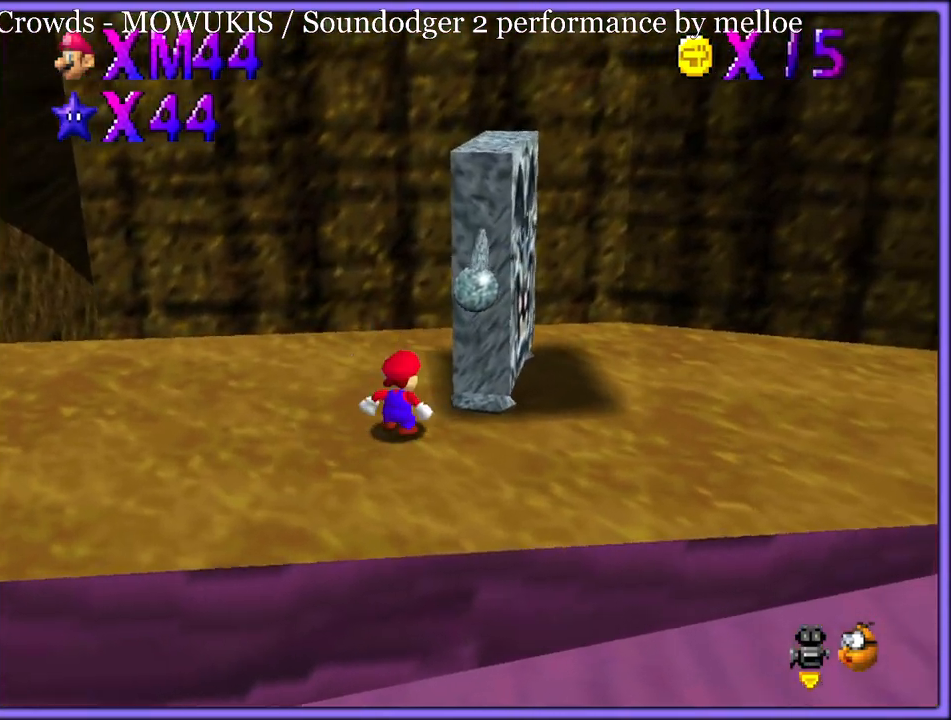
{"dt_ms": 500, "buttons": [], "left_stick": "up-right", "button_events": [[483, "A", "up"]]}
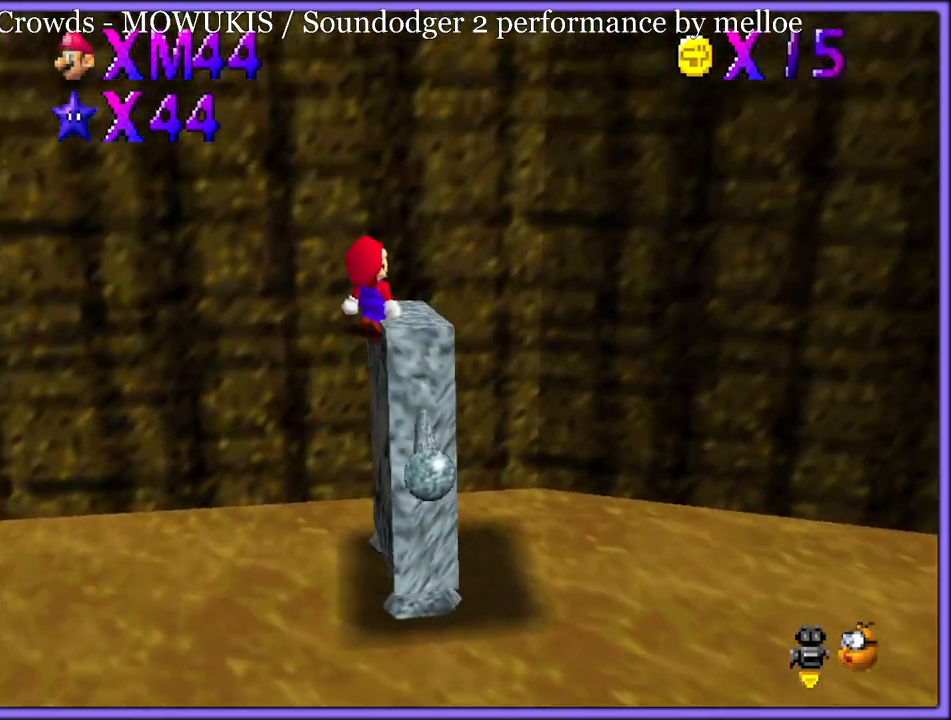
{"dt_ms": 500, "buttons": ["A"], "left_stick": "up-right", "button_events": [[67, "A", "down"]]}
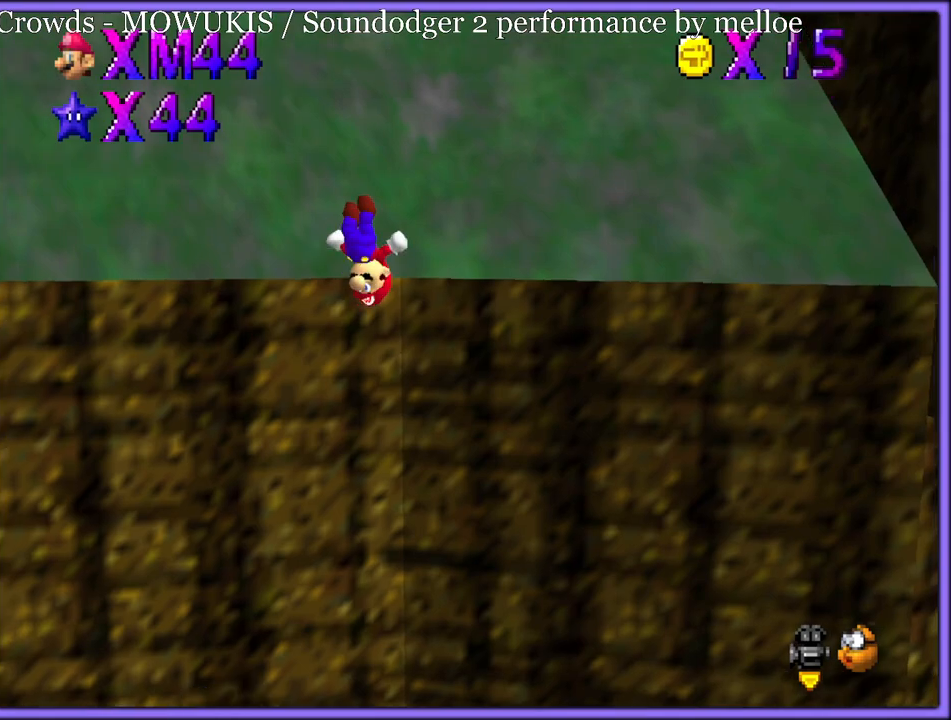
{"dt_ms": 500, "buttons": ["C_LEFT"], "left_stick": "down-right", "button_events": [[383, "A", "up"], [483, "C_LEFT", "down"]]}